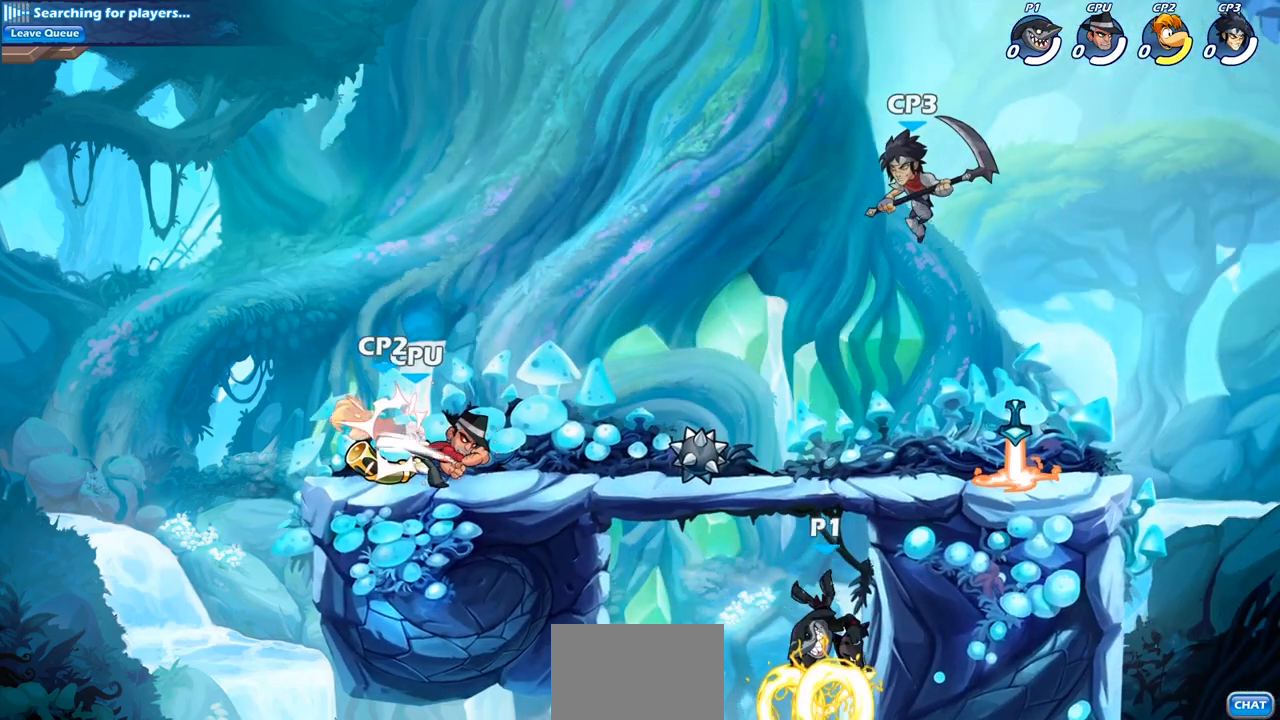
Gameplay with a controller (PlayStation layout); each line is a JSON object with the inputs held at the frame after it. "events" lists button and stick changes between this image and that frame as [ms after this image, input, new state], when the widget could be followed in between.
{"buttons": ["CROSS"], "left_stick": "up", "right_stick": "center", "events": [[233, "left_stick", "left"], [417, "CROSS", "down"], [500, "left_stick", "up"]]}
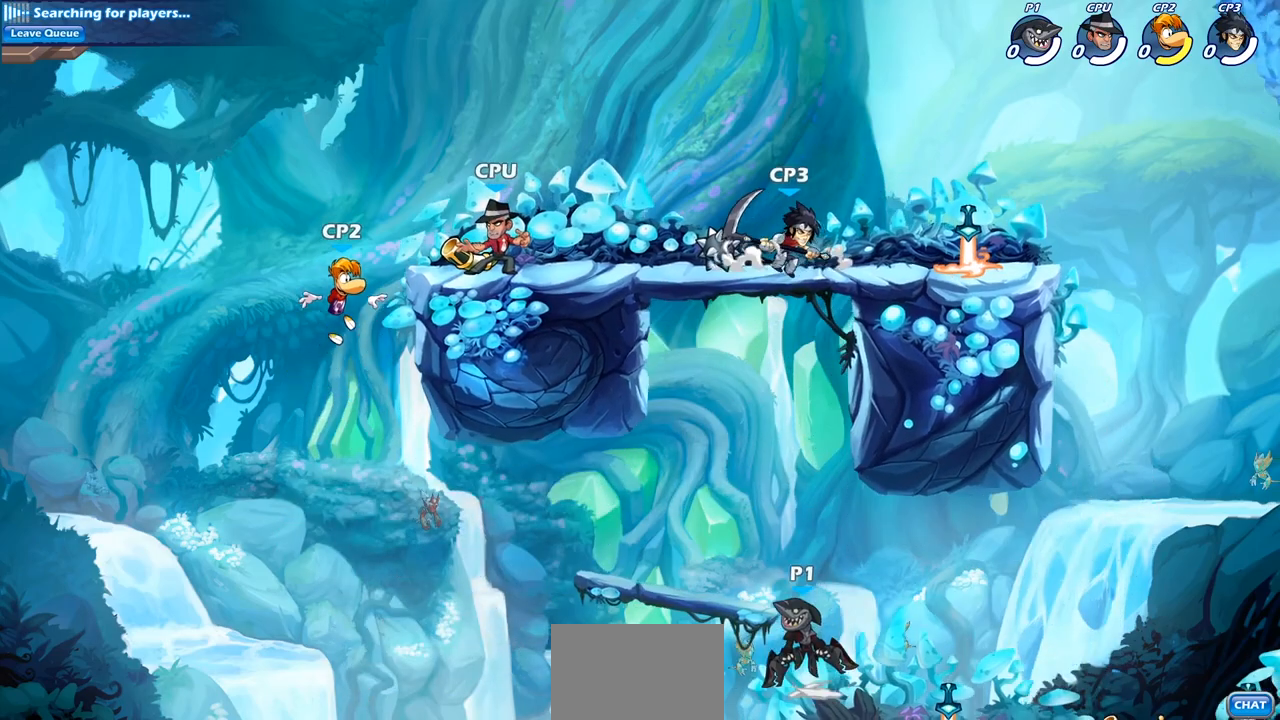
{"buttons": ["CIRCLE"], "left_stick": "up-left", "right_stick": "center", "events": [[17, "left_stick", "up-right"], [67, "CROSS", "up"], [283, "CROSS", "down"], [367, "left_stick", "up-left"], [483, "CIRCLE", "down"], [500, "CROSS", "up"]]}
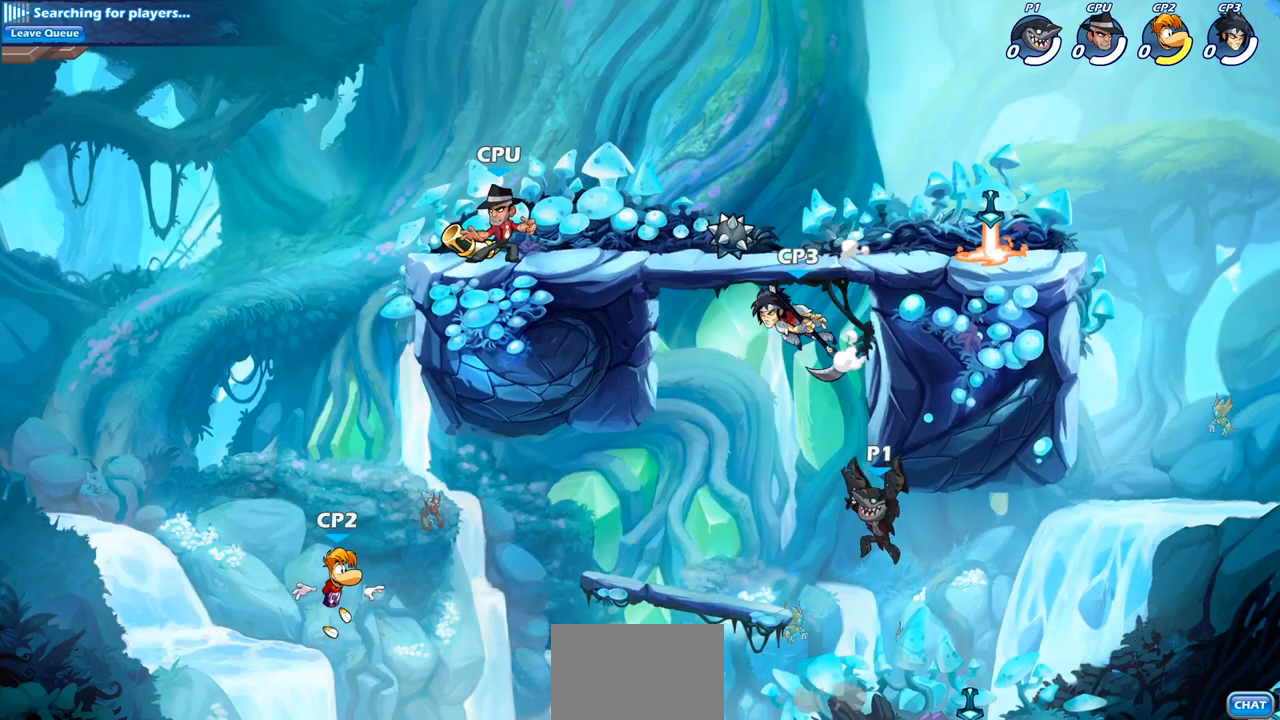
{"buttons": [], "left_stick": "left", "right_stick": "center", "events": [[50, "left_stick", "left"], [117, "CIRCLE", "up"]]}
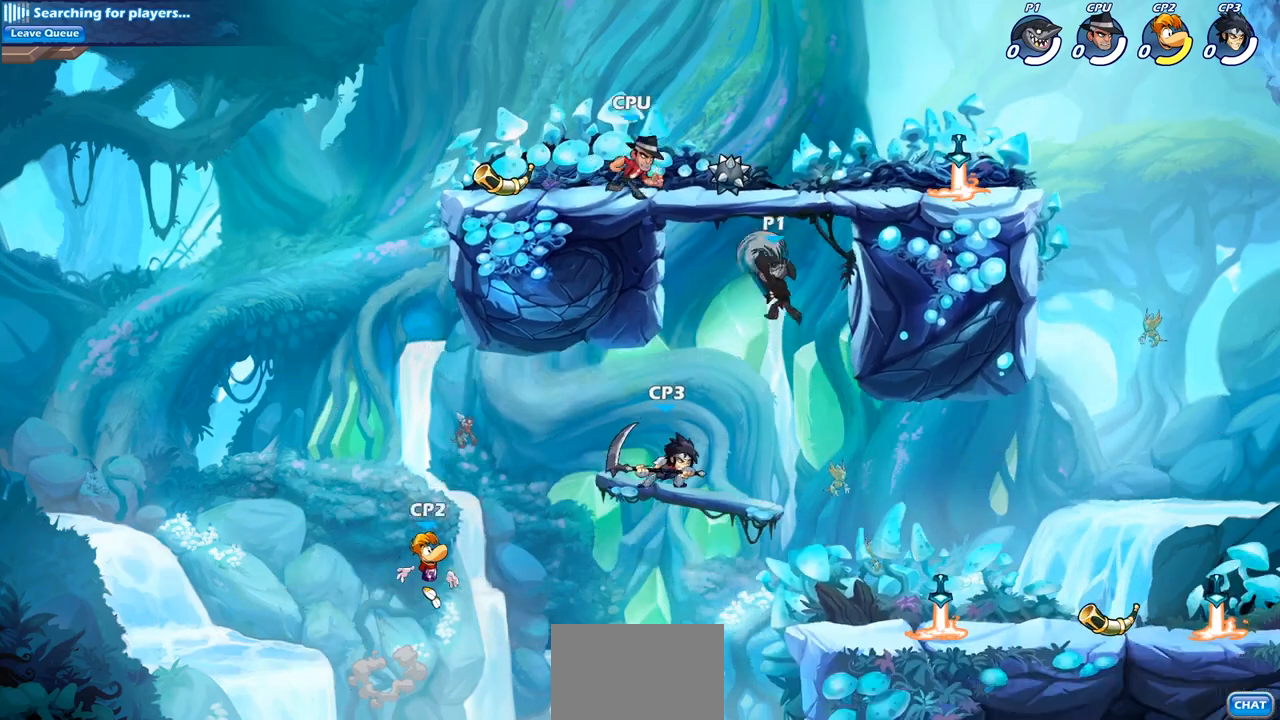
{"buttons": [], "left_stick": "left", "right_stick": "center", "events": []}
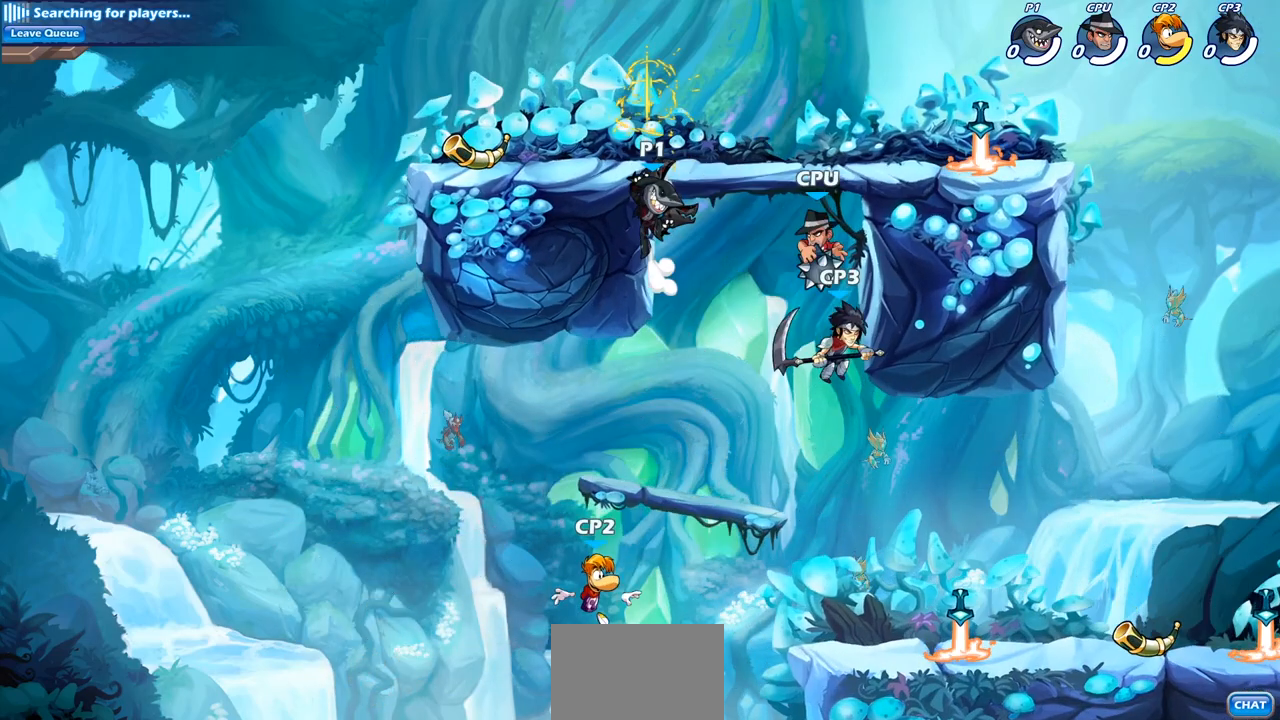
{"buttons": [], "left_stick": "down-left", "right_stick": "center", "events": [[67, "left_stick", "up-right"], [167, "left_stick", "right"], [300, "CROSS", "down"], [350, "left_stick", "down"], [383, "SQUARE", "down"], [400, "CROSS", "up"], [400, "left_stick", "down-left"], [500, "SQUARE", "up"]]}
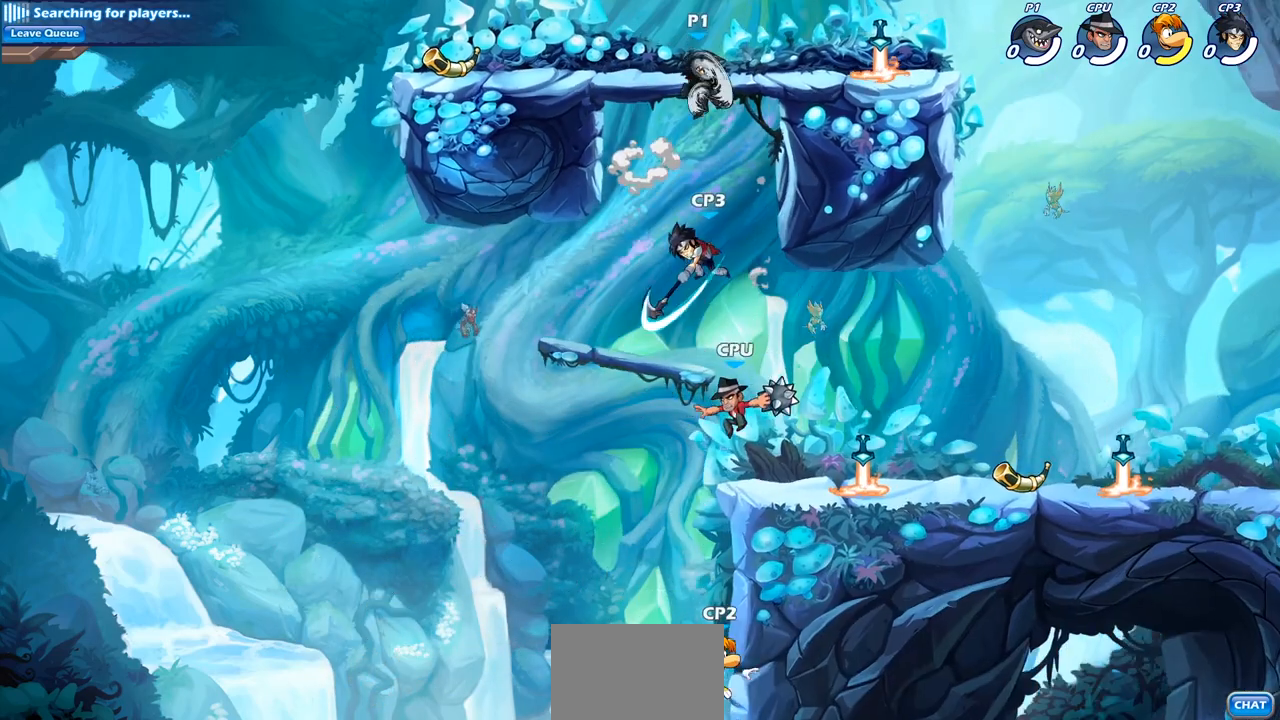
{"buttons": [], "left_stick": "right", "right_stick": "center", "events": [[133, "left_stick", "left"], [467, "left_stick", "right"]]}
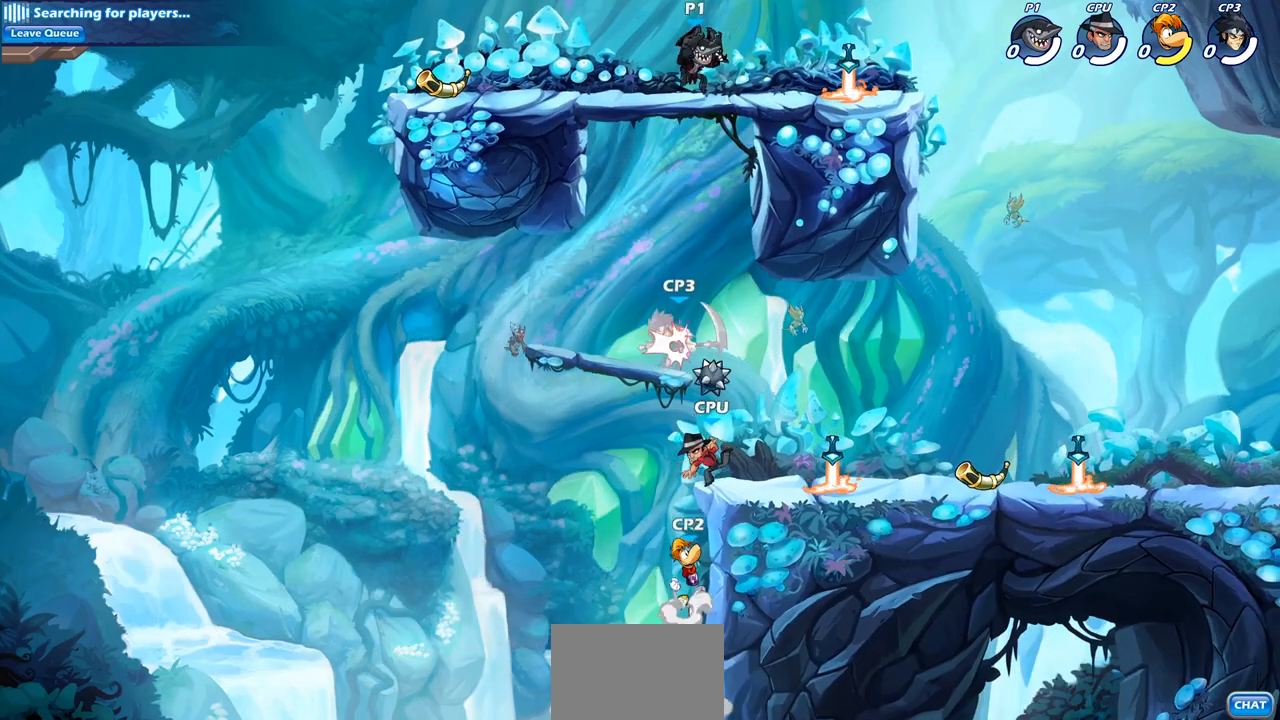
{"buttons": ["CIRCLE"], "left_stick": "down-left", "right_stick": "center", "events": [[117, "CROSS", "down"], [167, "left_stick", "down-left"], [200, "CIRCLE", "down"], [217, "CROSS", "up"]]}
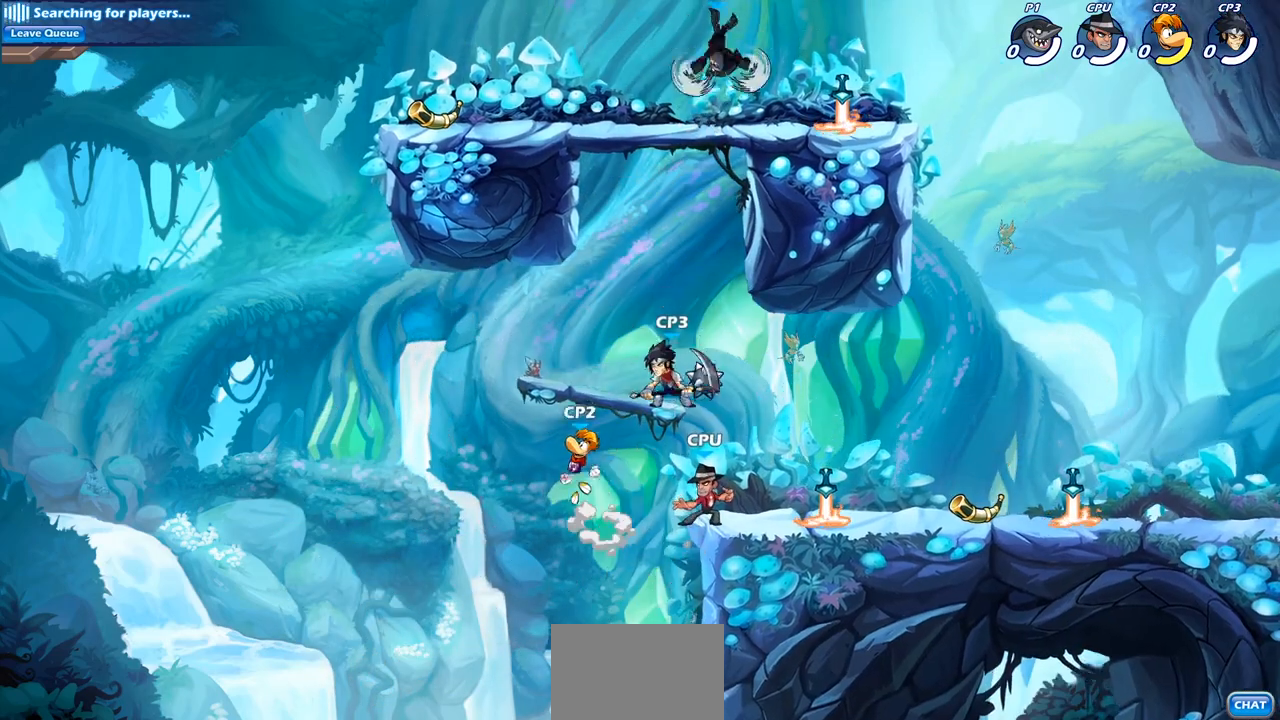
{"buttons": ["CIRCLE"], "left_stick": "down-left", "right_stick": "center", "events": []}
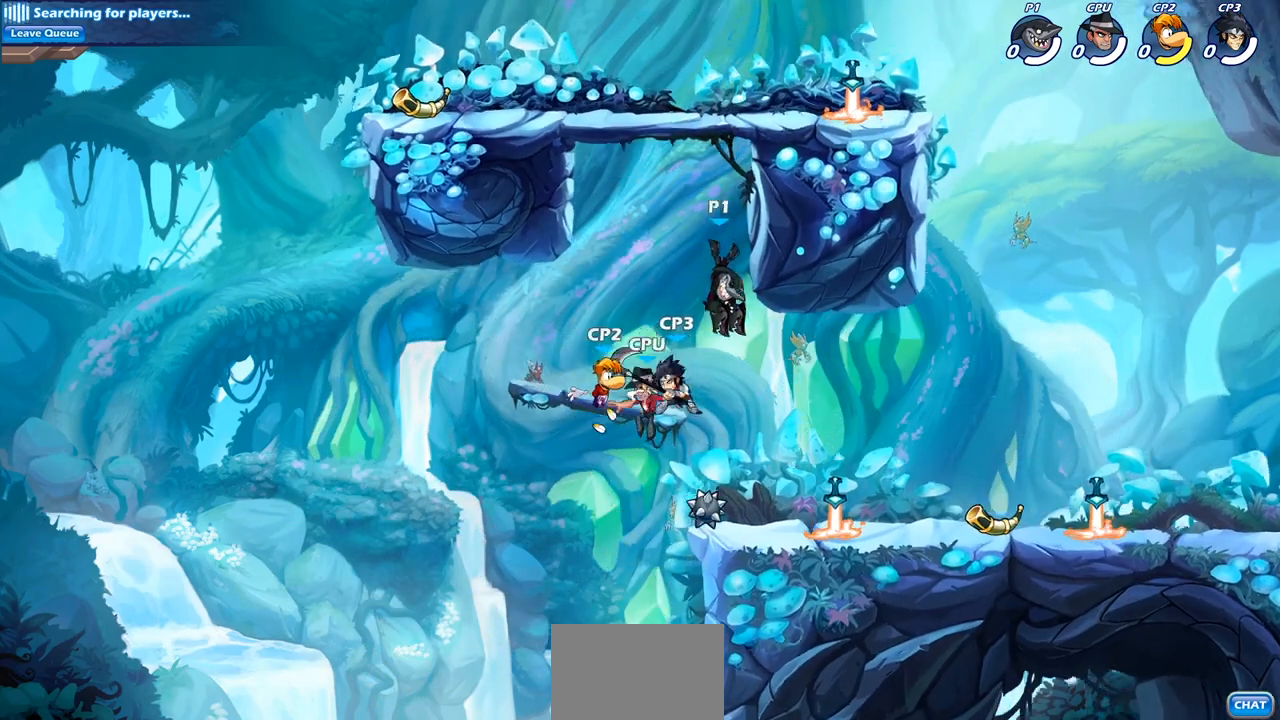
{"buttons": [], "left_stick": "right", "right_stick": "center", "events": [[200, "CIRCLE", "up"], [233, "left_stick", "center"], [500, "left_stick", "right"]]}
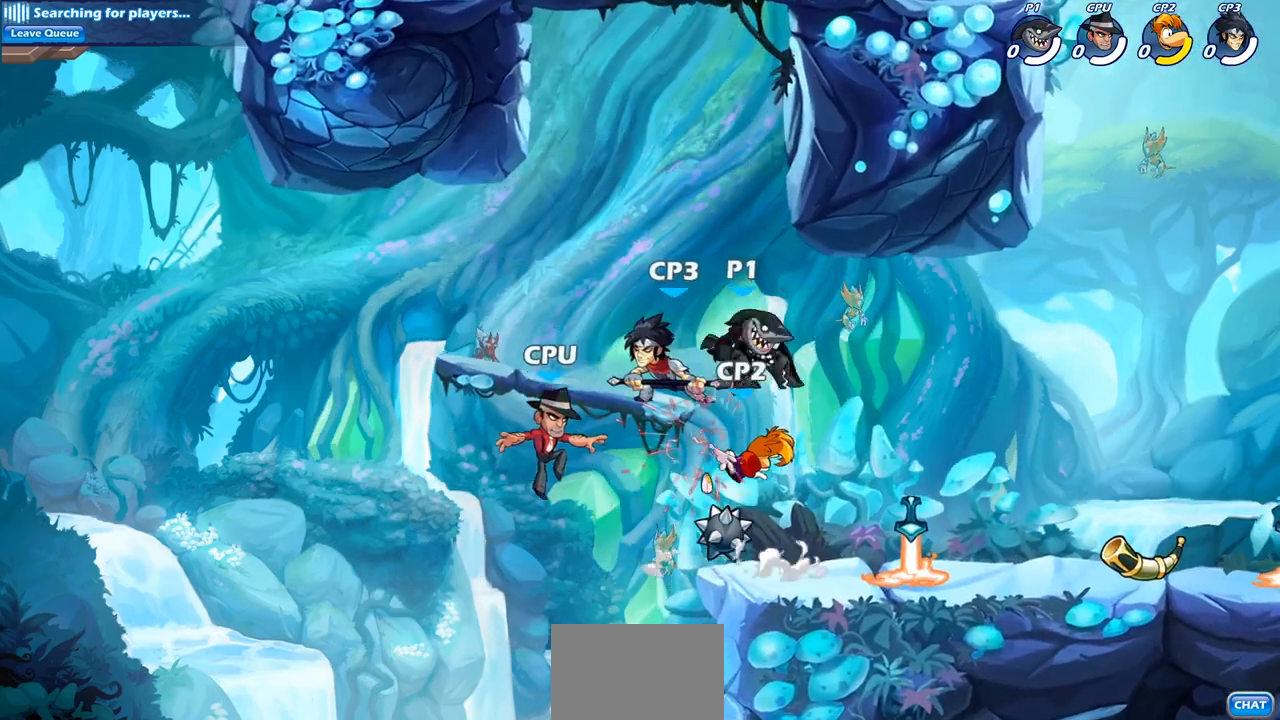
{"buttons": ["R2"], "left_stick": "center", "right_stick": "center", "events": [[367, "left_stick", "left"], [467, "R2", "down"], [467, "left_stick", "center"]]}
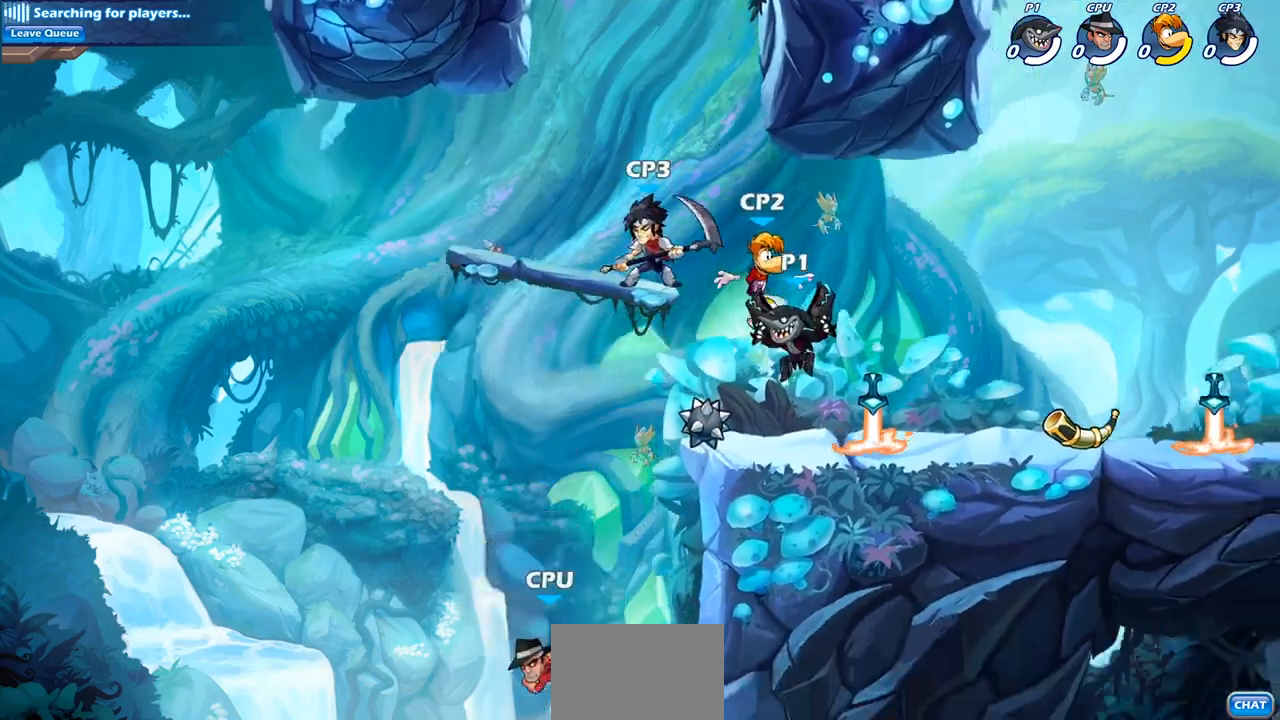
{"buttons": [], "left_stick": "center", "right_stick": "center", "events": [[17, "CIRCLE", "down"], [83, "CIRCLE", "up"], [83, "R2", "up"]]}
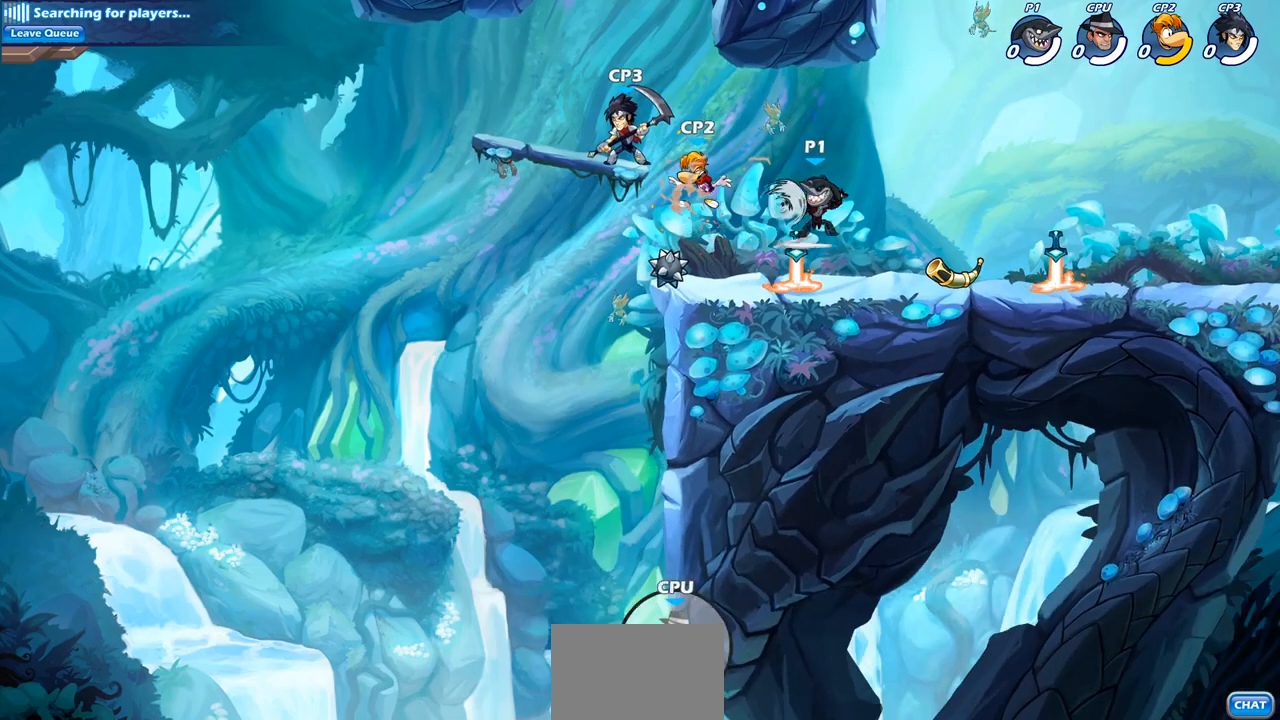
{"buttons": [], "left_stick": "center", "right_stick": "center", "events": []}
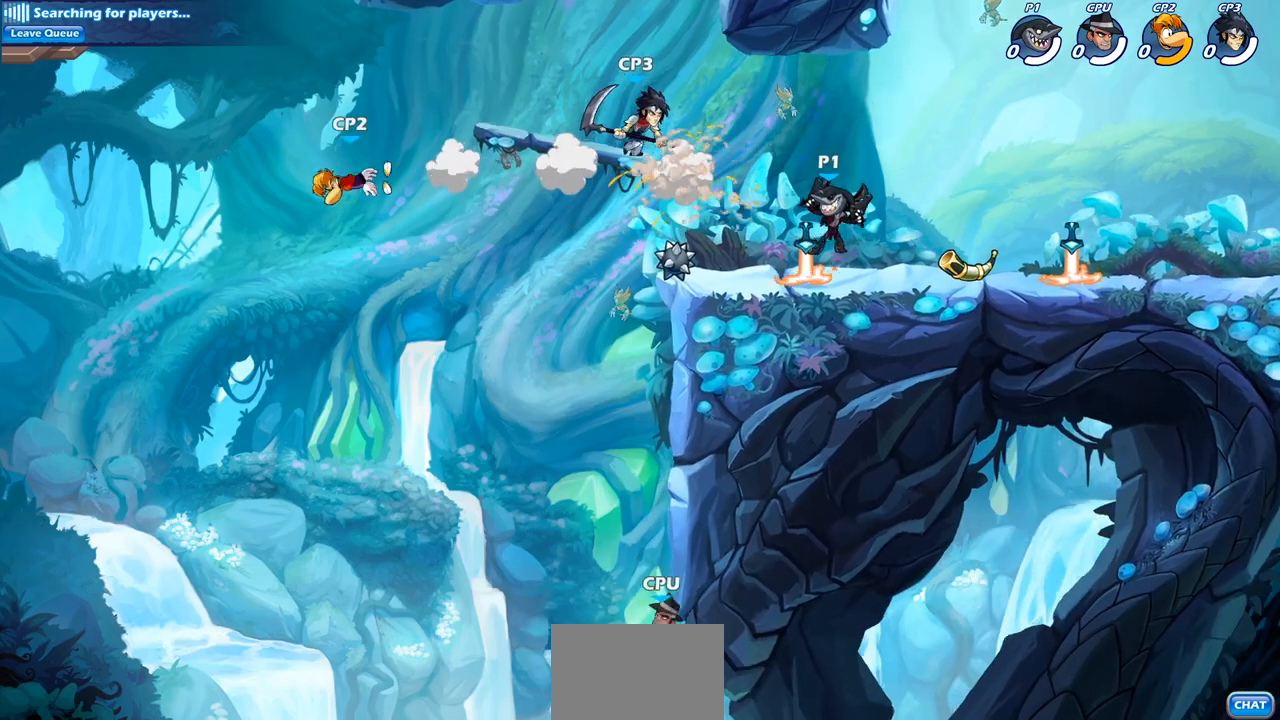
{"buttons": [], "left_stick": "center", "right_stick": "center", "events": [[167, "left_stick", "left"], [267, "R2", "down"], [317, "CROSS", "down"], [350, "left_stick", "up"], [383, "SQUARE", "down"], [433, "CROSS", "up"], [450, "R2", "up"], [450, "left_stick", "center"], [483, "SQUARE", "up"]]}
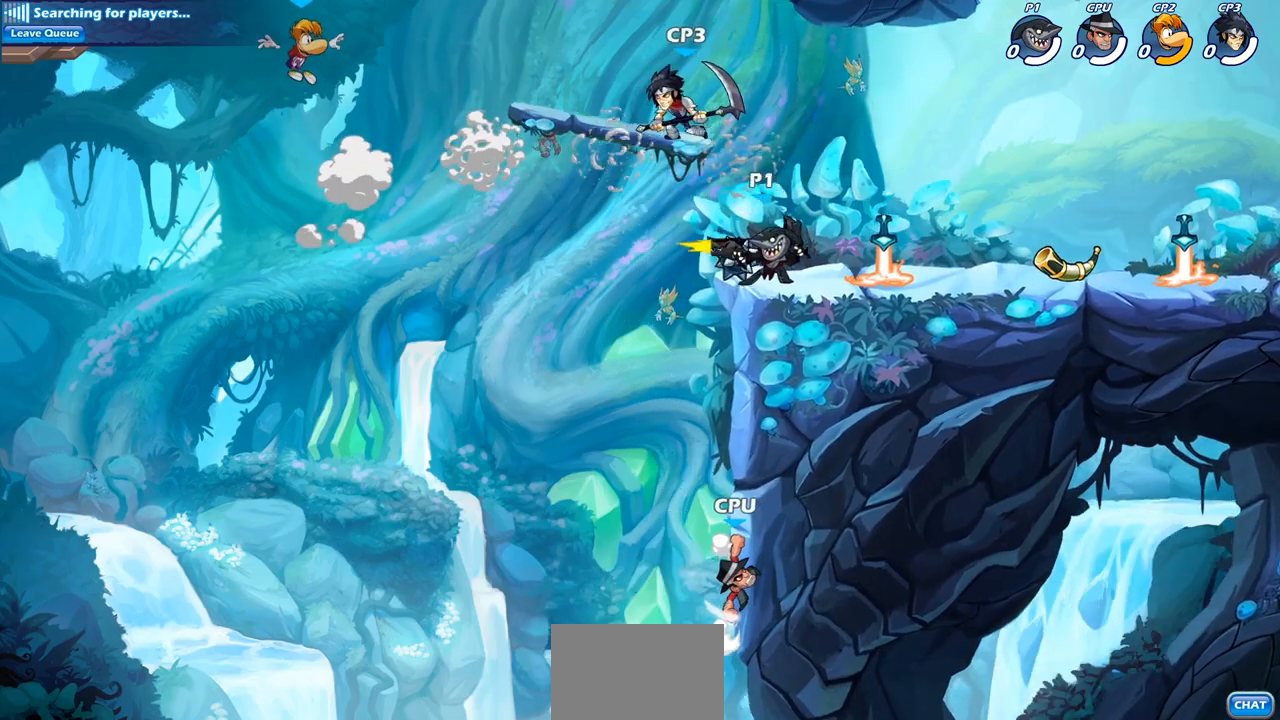
{"buttons": [], "left_stick": "center", "right_stick": "center", "events": []}
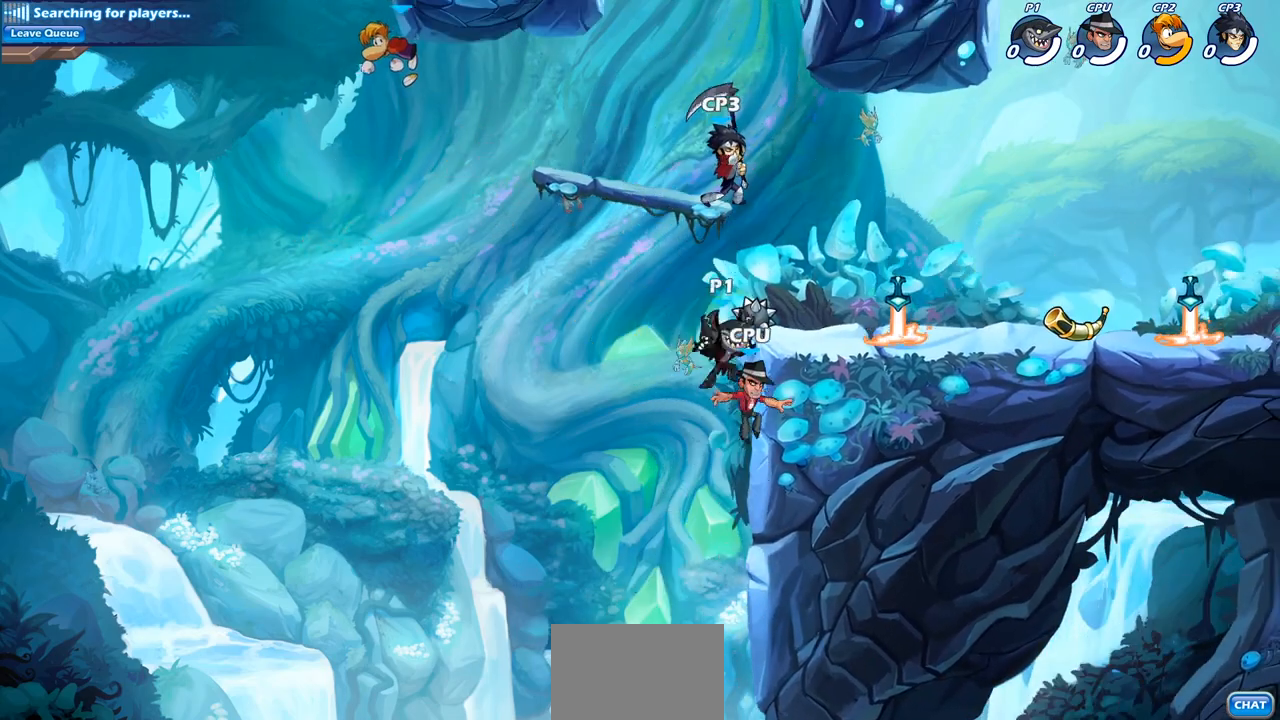
{"buttons": [], "left_stick": "center", "right_stick": "center", "events": [[83, "CROSS", "down"], [83, "left_stick", "right"], [200, "left_stick", "center"], [217, "CROSS", "up"], [250, "CIRCLE", "down"], [400, "CIRCLE", "up"]]}
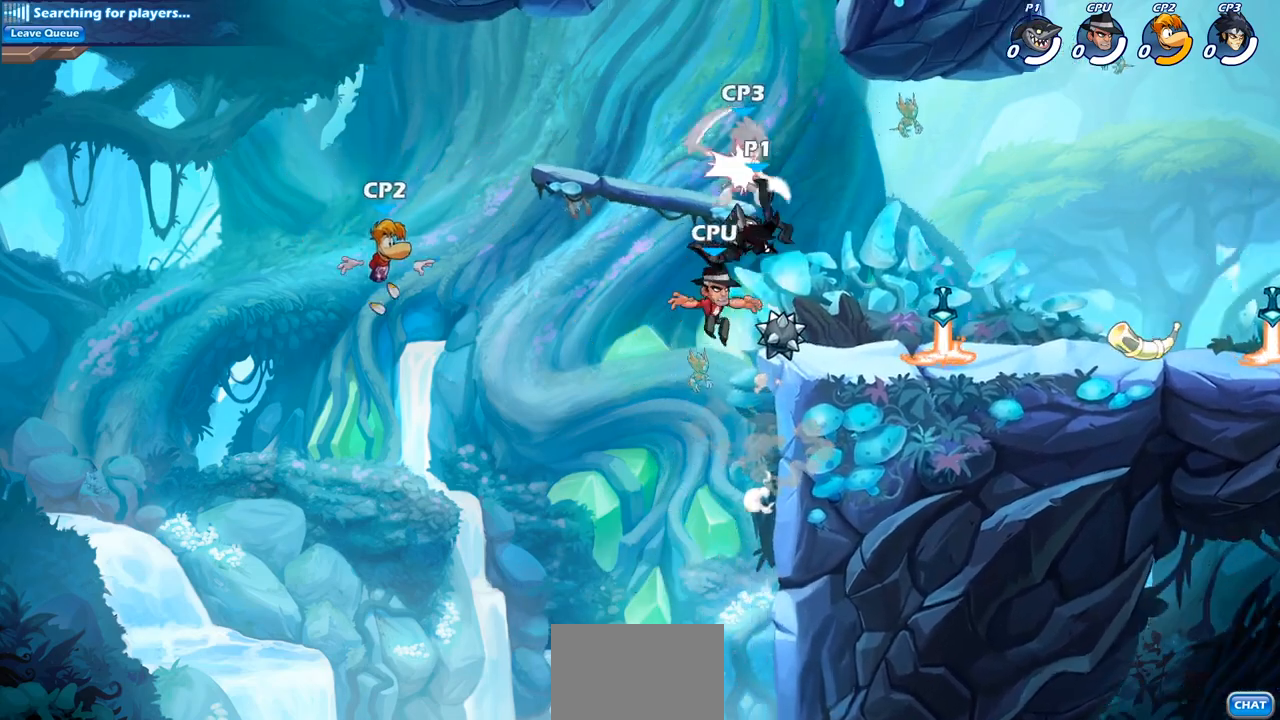
{"buttons": [], "left_stick": "up-left", "right_stick": "center", "events": [[350, "left_stick", "up-left"]]}
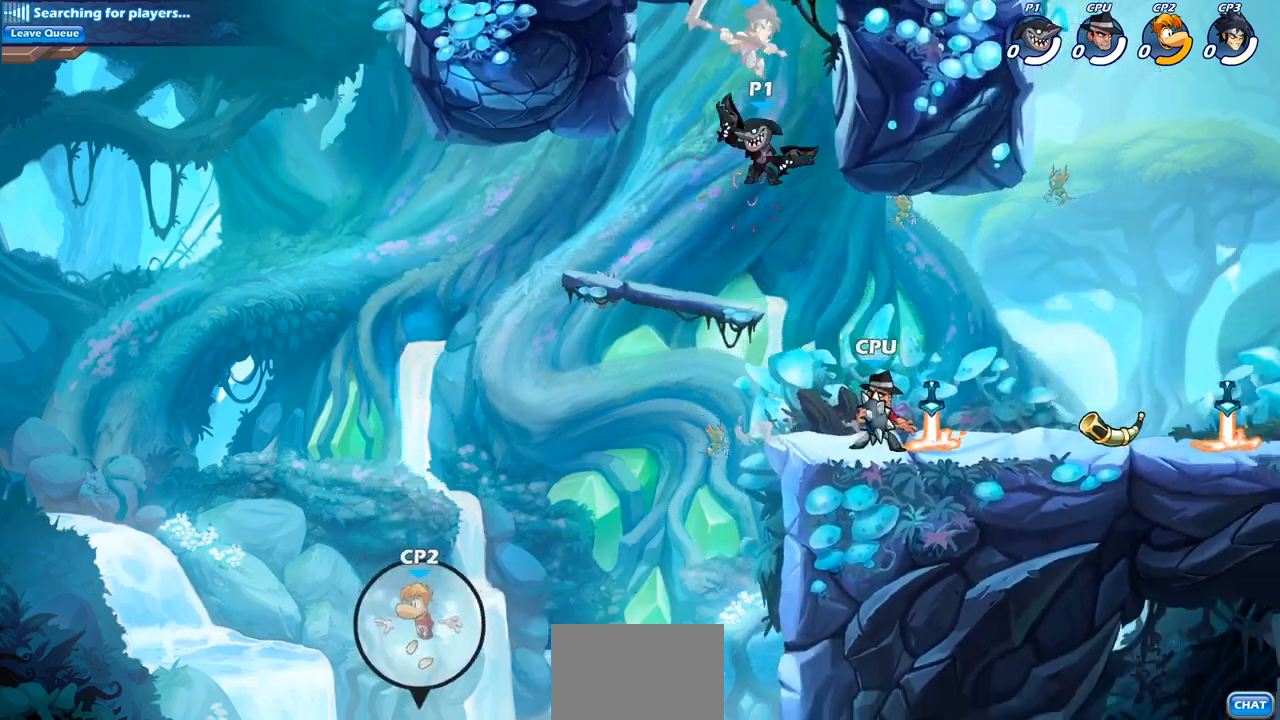
{"buttons": ["R2"], "left_stick": "up", "right_stick": "center", "events": [[83, "left_stick", "up-right"], [183, "left_stick", "up"], [417, "R2", "down"]]}
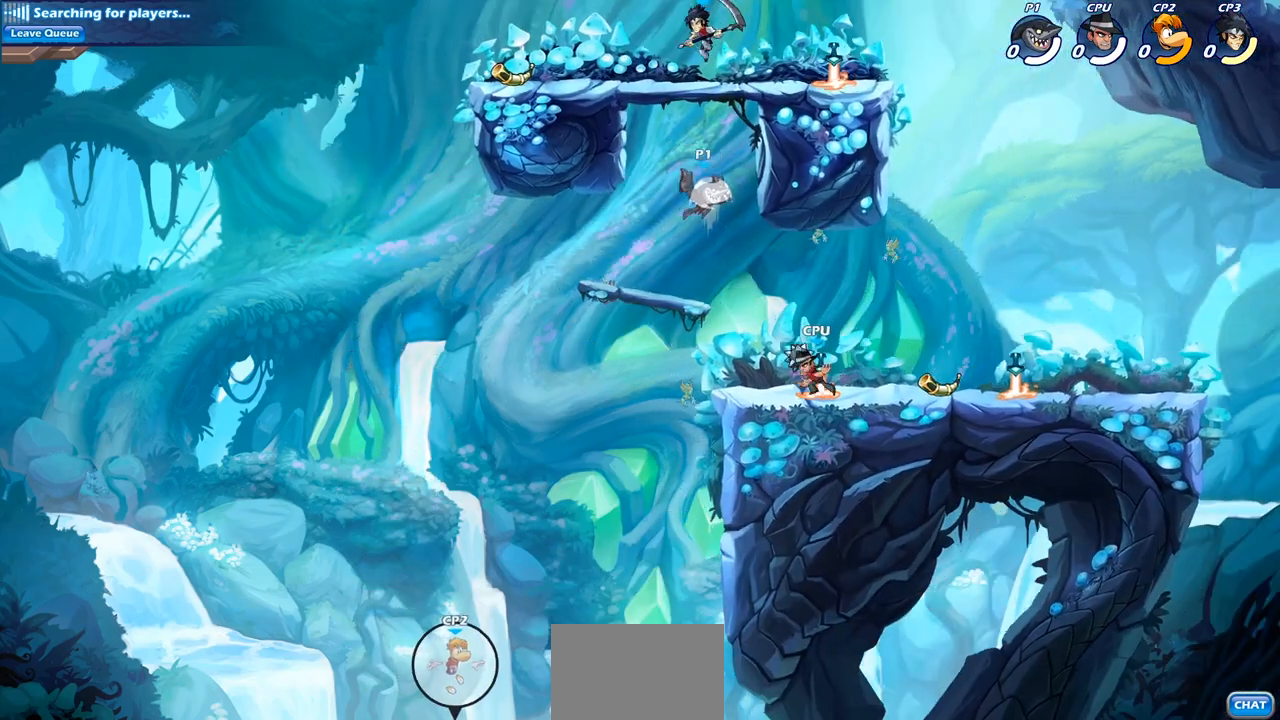
{"buttons": [], "left_stick": "center", "right_stick": "center", "events": [[183, "R2", "up"], [217, "SQUARE", "down"], [217, "left_stick", "center"], [317, "SQUARE", "up"]]}
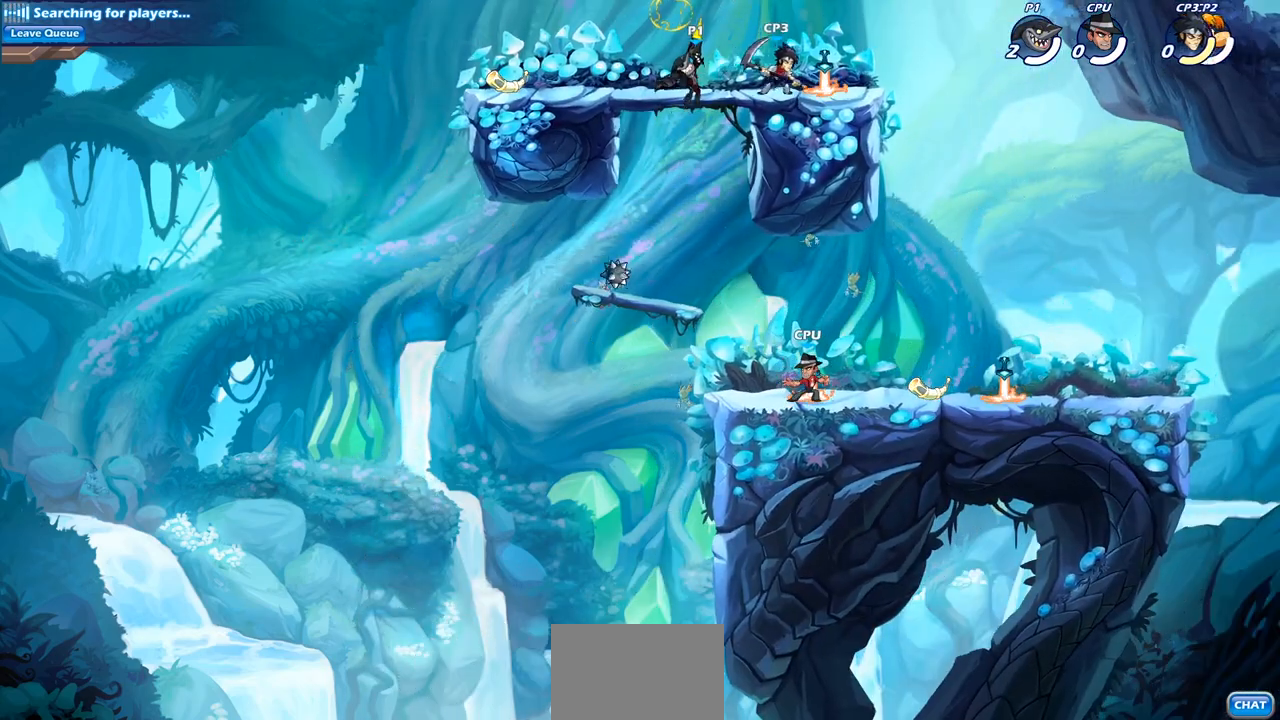
{"buttons": ["SQUARE"], "left_stick": "down", "right_stick": "center", "events": [[283, "CROSS", "down"], [317, "left_stick", "right"], [367, "CROSS", "up"], [450, "SQUARE", "down"], [450, "left_stick", "down"]]}
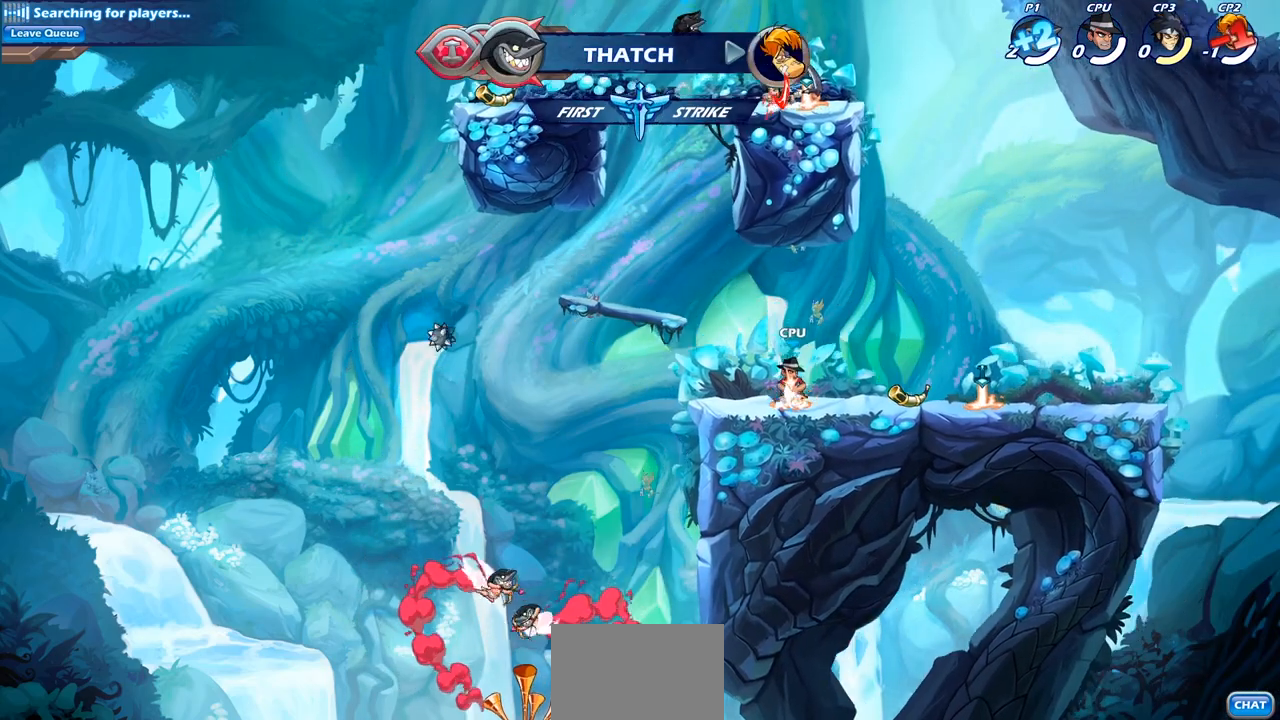
{"buttons": [], "left_stick": "left", "right_stick": "center", "events": [[67, "SQUARE", "up"], [200, "left_stick", "center"], [383, "left_stick", "left"]]}
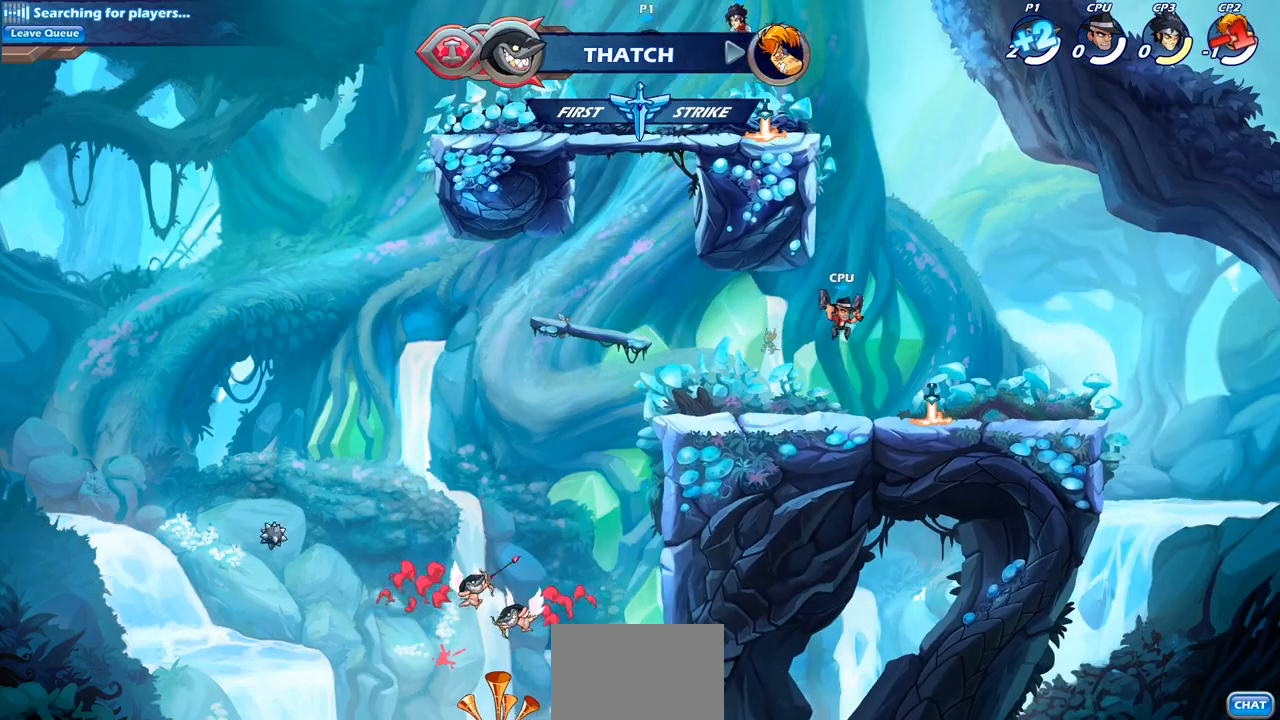
{"buttons": ["SQUARE"], "left_stick": "center", "right_stick": "center", "events": [[233, "left_stick", "right"], [383, "R2", "down"], [417, "SQUARE", "down"], [433, "left_stick", "center"], [467, "R2", "up"]]}
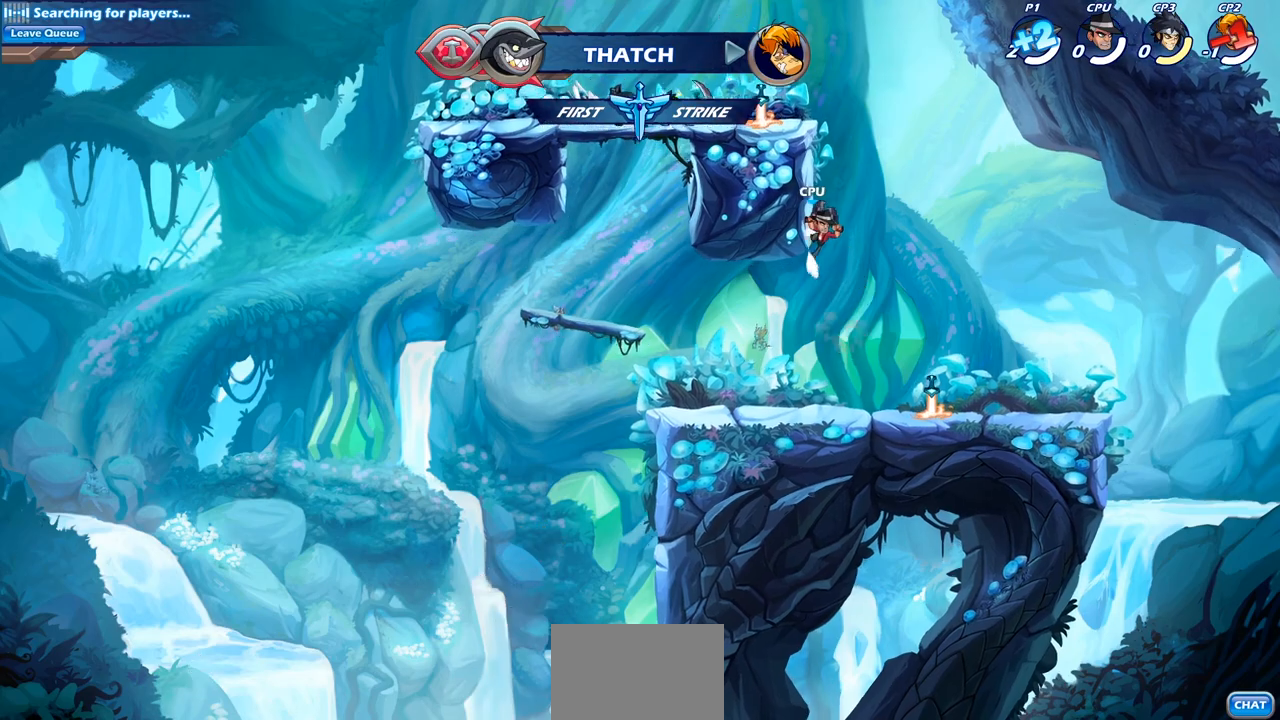
{"buttons": [], "left_stick": "center", "right_stick": "center", "events": [[17, "SQUARE", "up"], [83, "SQUARE", "down"], [200, "SQUARE", "up"], [317, "SQUARE", "down"], [417, "SQUARE", "up"]]}
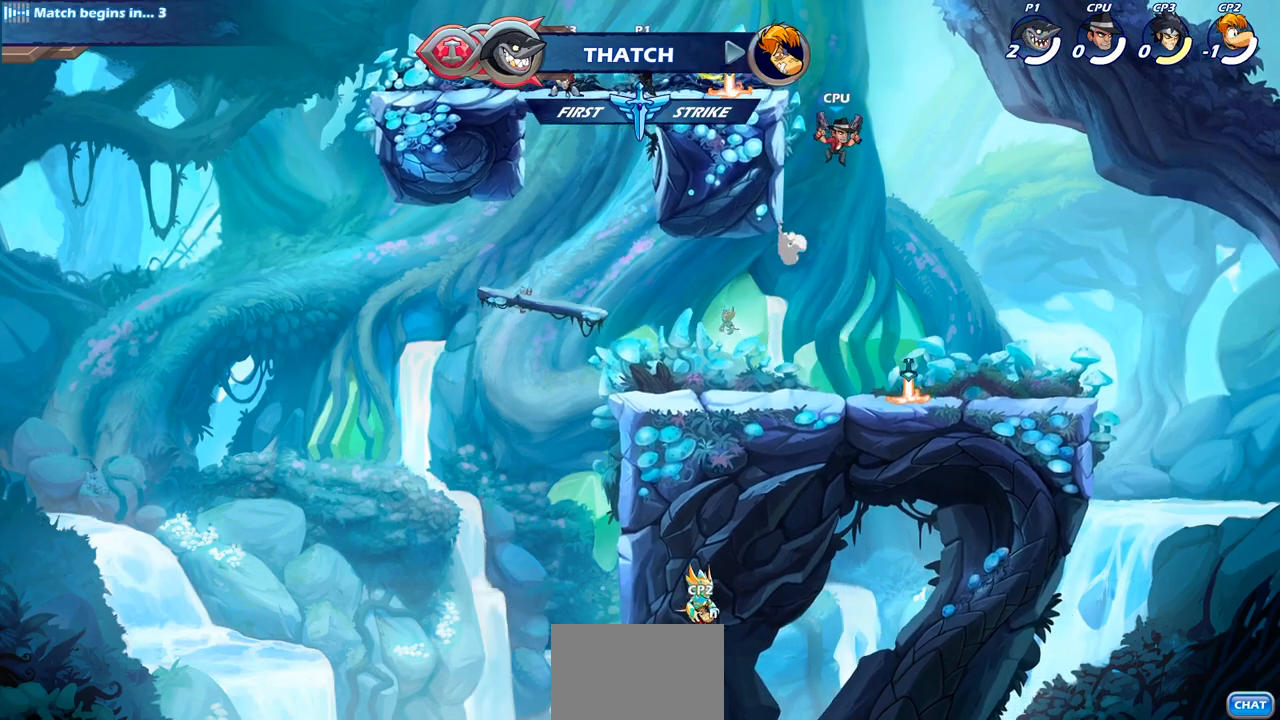
{"buttons": [], "left_stick": "center", "right_stick": "center", "events": [[17, "left_stick", "left"], [183, "left_stick", "down-left"], [233, "SQUARE", "down"], [333, "SQUARE", "up"], [367, "left_stick", "center"]]}
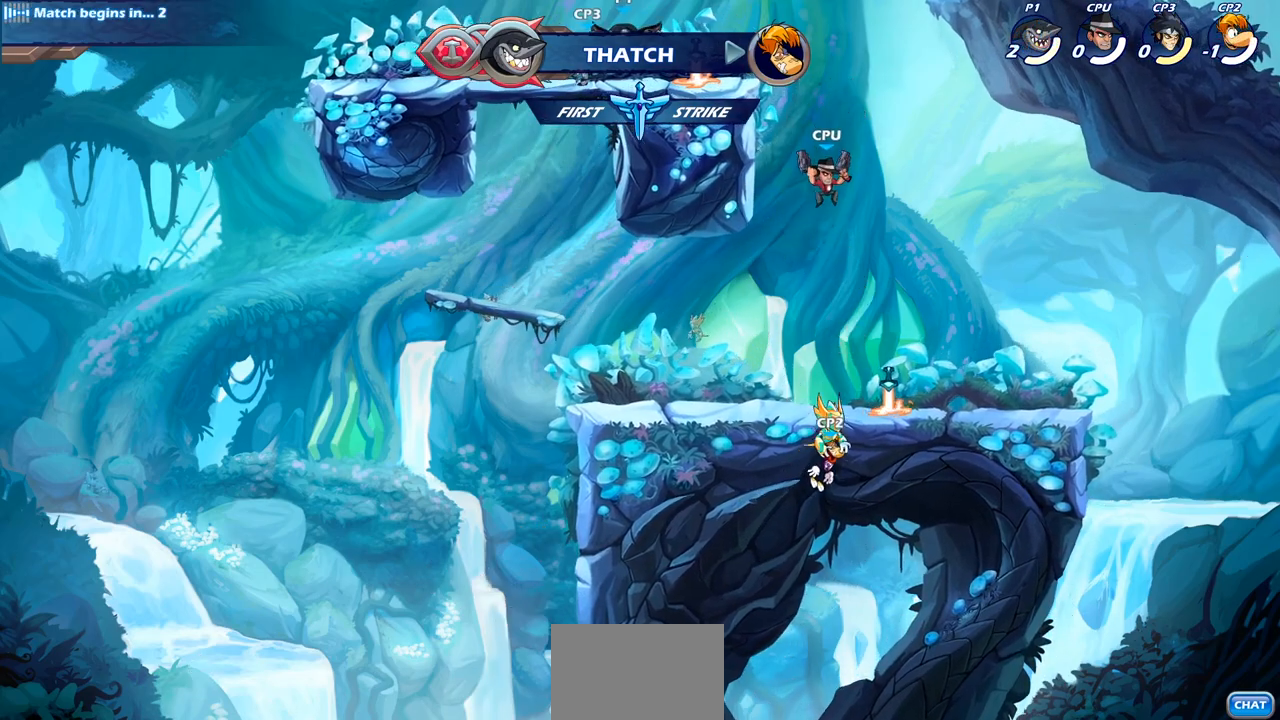
{"buttons": ["R2"], "left_stick": "up", "right_stick": "center", "events": [[350, "left_stick", "up"], [400, "R2", "down"]]}
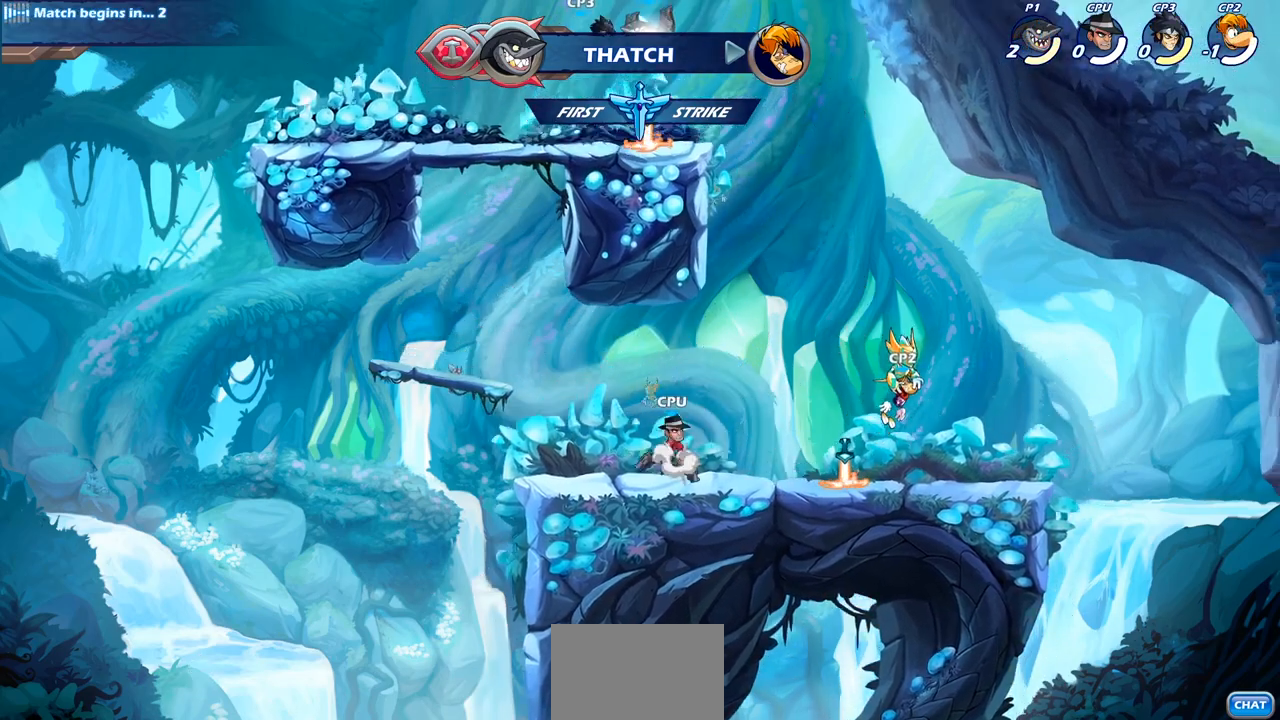
{"buttons": [], "left_stick": "center", "right_stick": "center", "events": [[283, "R2", "up"], [283, "left_stick", "down-left"], [367, "SQUARE", "down"], [450, "SQUARE", "up"], [467, "left_stick", "center"]]}
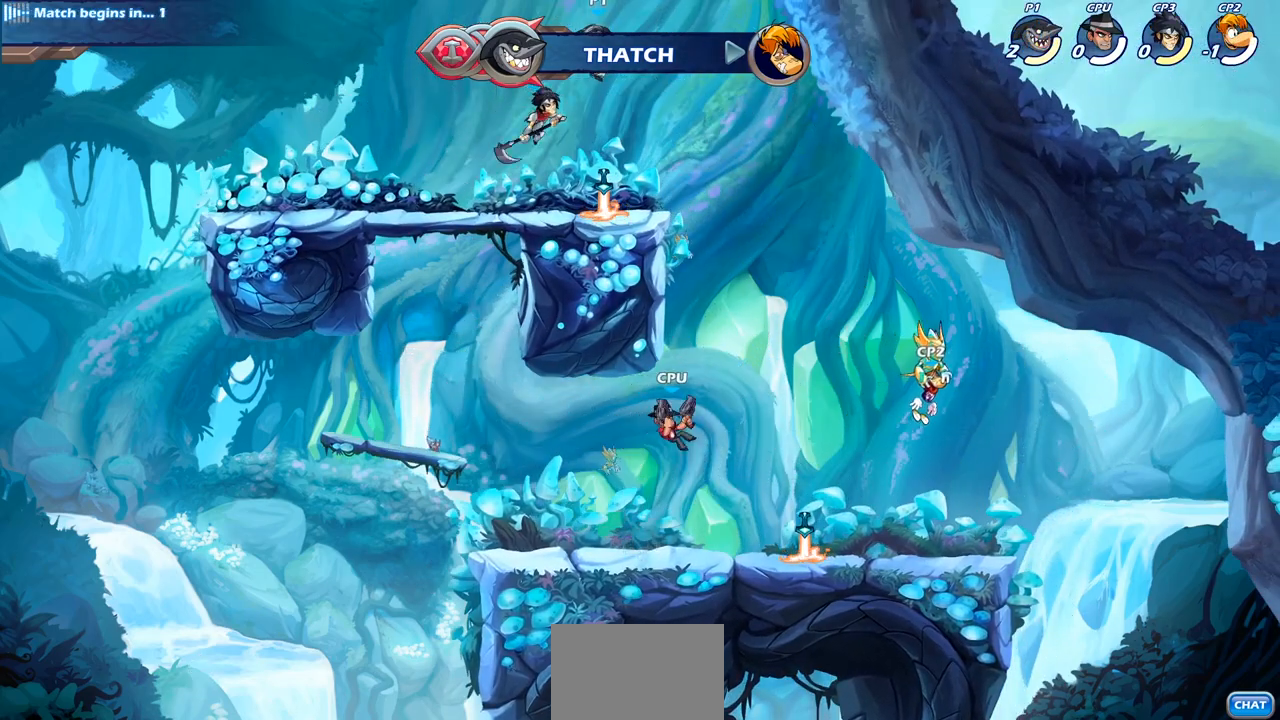
{"buttons": [], "left_stick": "center", "right_stick": "center", "events": []}
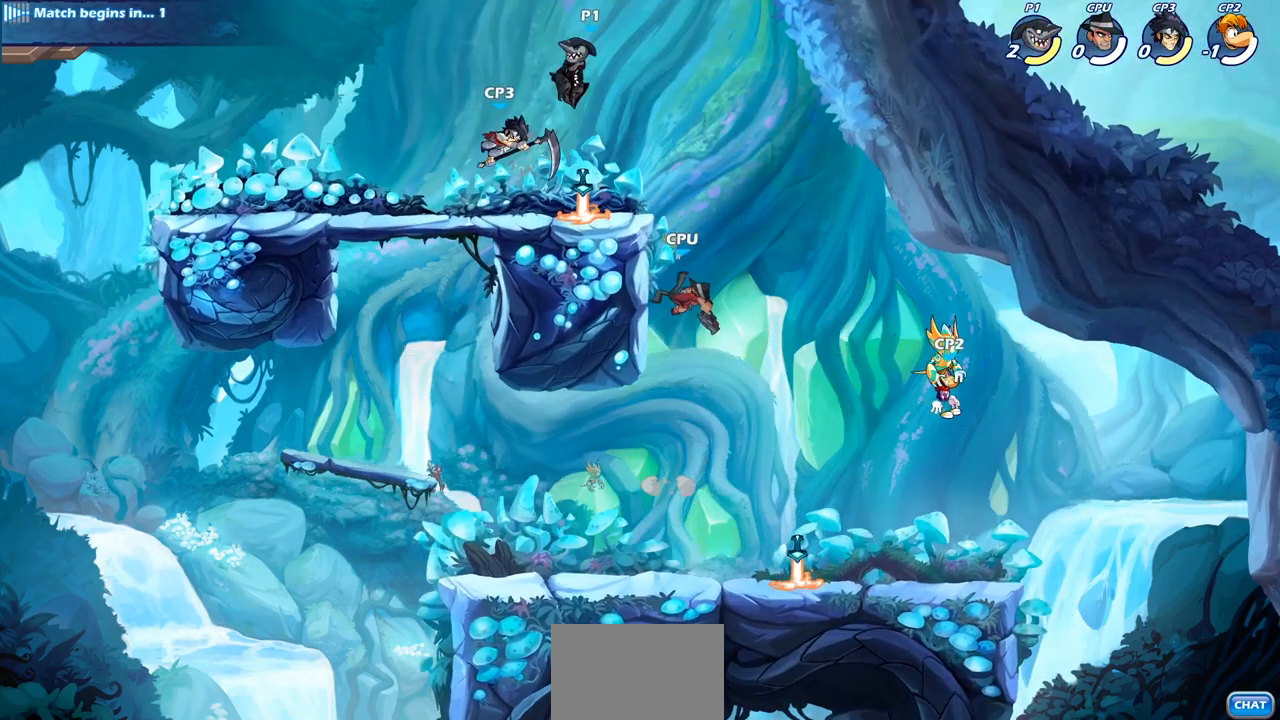
{"buttons": [], "left_stick": "center", "right_stick": "center", "events": [[200, "CROSS", "down"], [350, "CROSS", "up"]]}
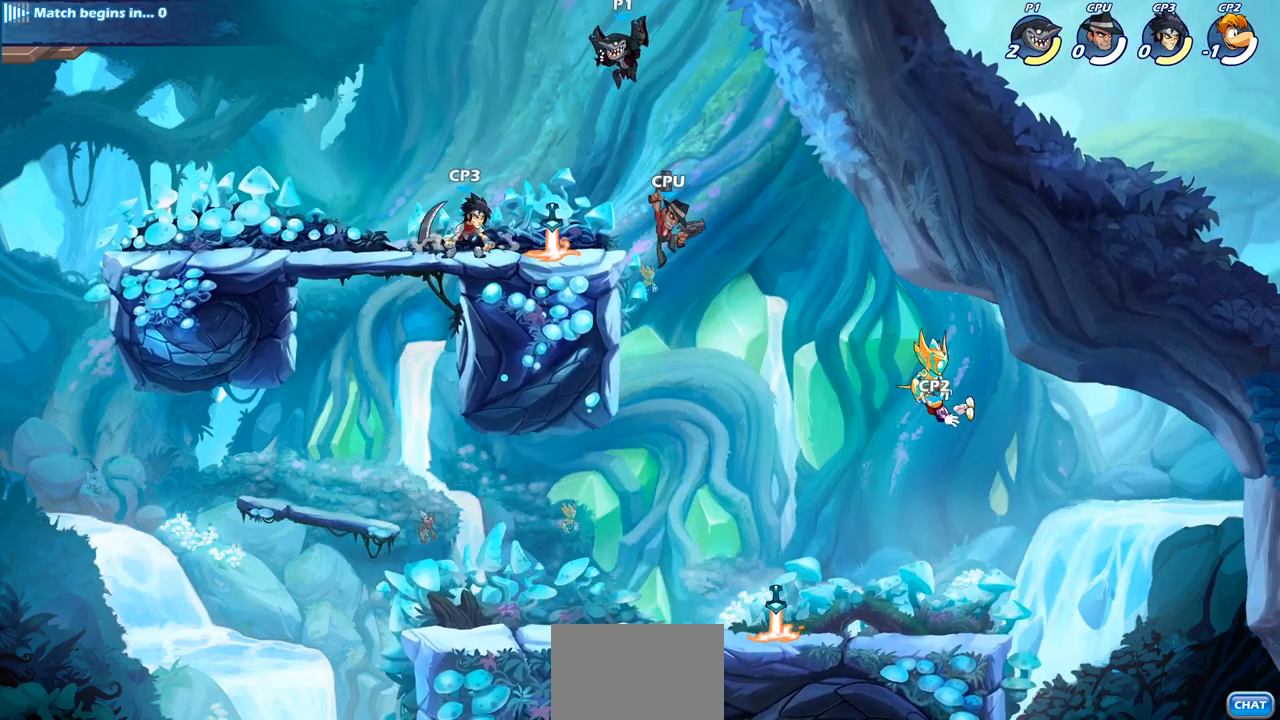
{"buttons": ["CIRCLE"], "left_stick": "down", "right_stick": "center", "events": [[83, "left_stick", "down"], [133, "CIRCLE", "down"]]}
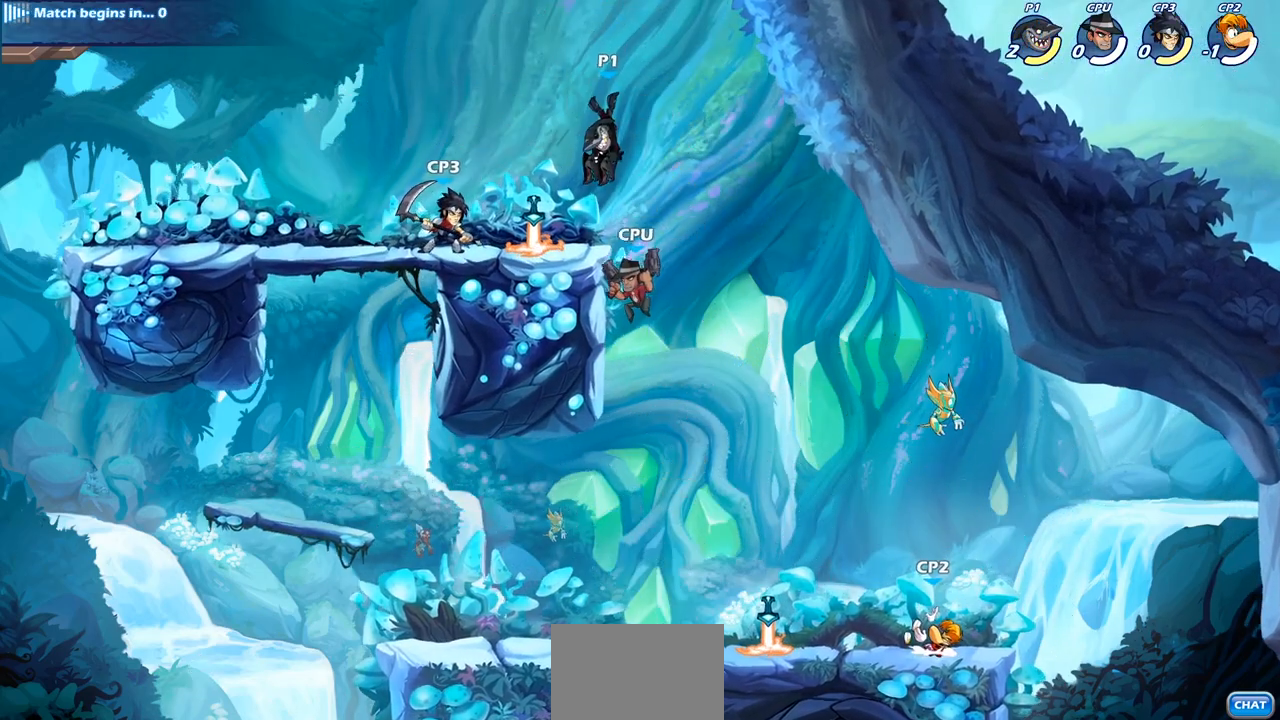
{"buttons": [], "left_stick": "center", "right_stick": "center", "events": [[450, "CIRCLE", "up"], [467, "left_stick", "center"]]}